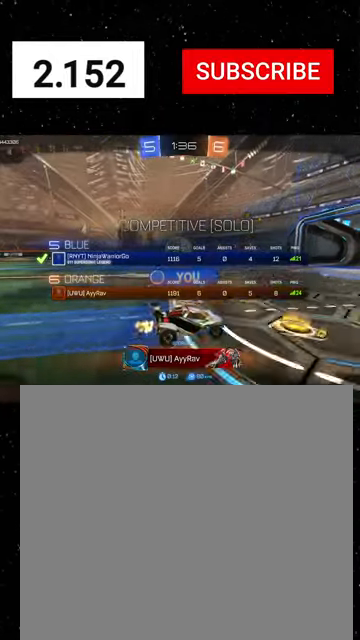
Gameplay with a controller (Xbox layout); each line is a JSON object with the inputs held at the frame after it. "events" lists button and stick changes between this image and that frame as [ms after this image, input, new state], when the widget could be followed in between. Not read: SELECT right_stick.
{"buttons": ["R2"], "left_stick": "center", "events": []}
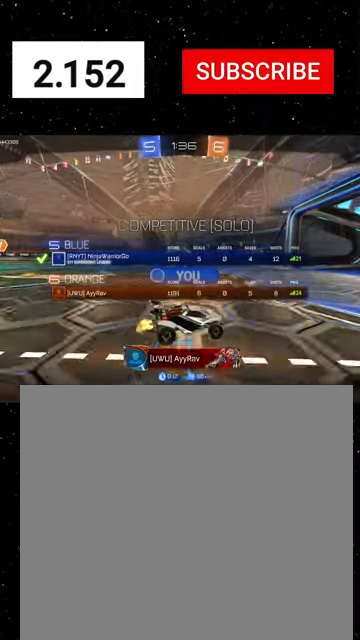
{"buttons": ["R2"], "left_stick": "center", "events": []}
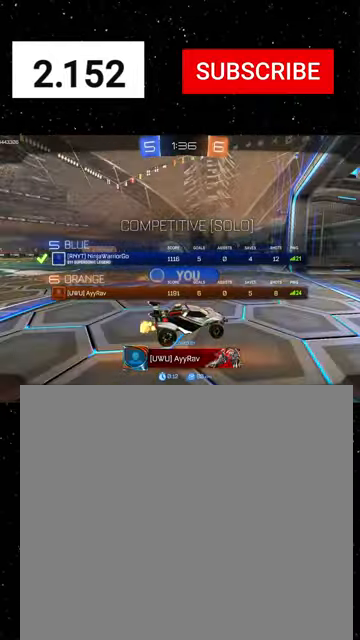
{"buttons": ["R2"], "left_stick": "center", "events": []}
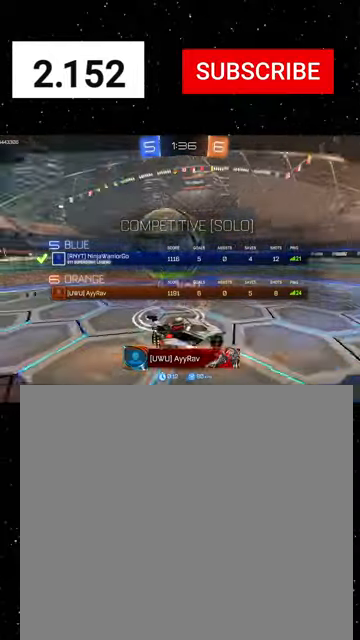
{"buttons": ["R2"], "left_stick": "center", "events": []}
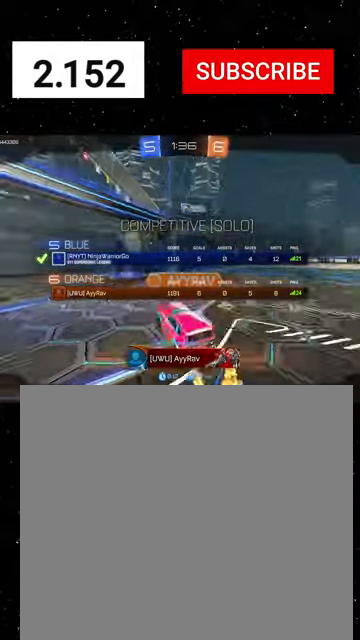
{"buttons": ["R2"], "left_stick": "center", "events": []}
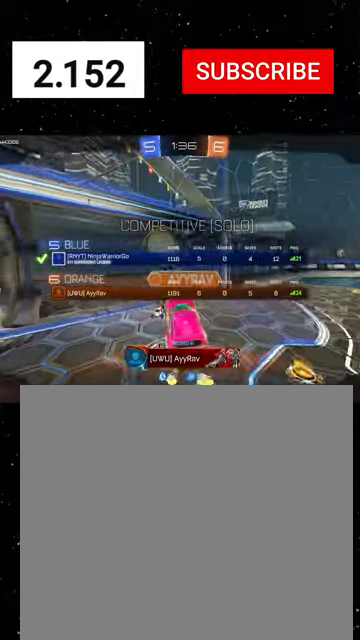
{"buttons": ["R2"], "left_stick": "center", "events": [[234, "A", "down"], [300, "A", "up"], [367, "A", "down"], [467, "A", "up"]]}
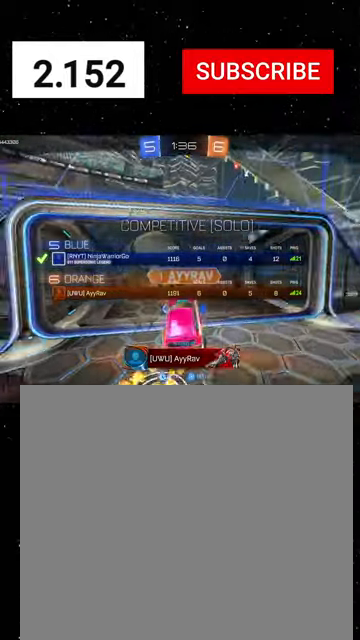
{"buttons": ["R2"], "left_stick": "center", "events": []}
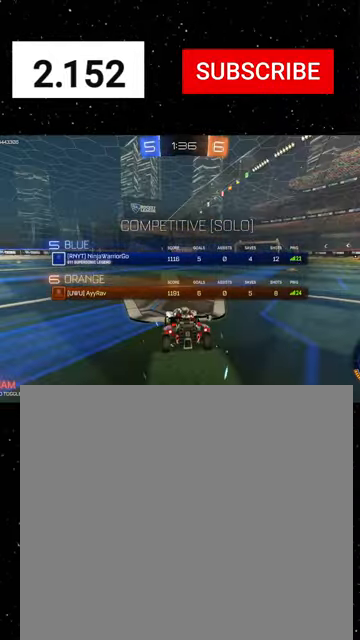
{"buttons": ["R2"], "left_stick": "center", "events": [[67, "Y", "down"], [134, "Y", "up"]]}
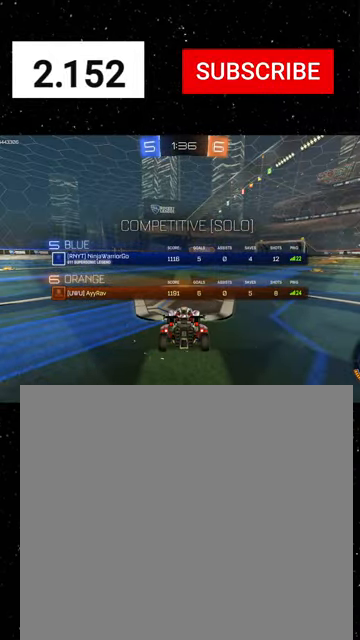
{"buttons": ["R2"], "left_stick": "center", "events": []}
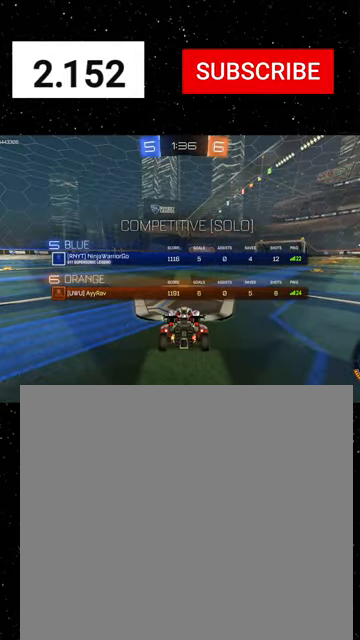
{"buttons": ["R2"], "left_stick": "center", "events": [[134, "Y", "down"], [167, "R1", "down"], [234, "Y", "up"], [267, "R1", "up"], [367, "Y", "down"], [434, "Y", "up"]]}
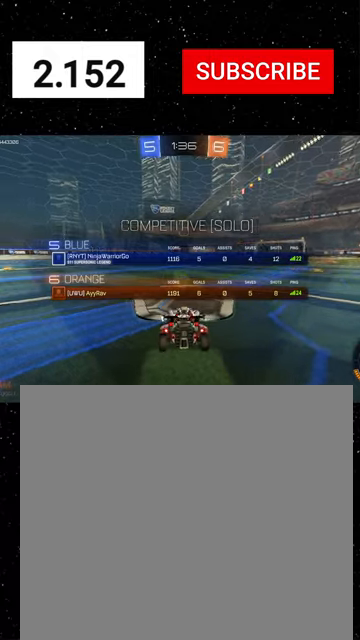
{"buttons": ["R2"], "left_stick": "center", "events": [[67, "Y", "down"], [134, "Y", "up"], [434, "Y", "down"], [500, "Y", "up"]]}
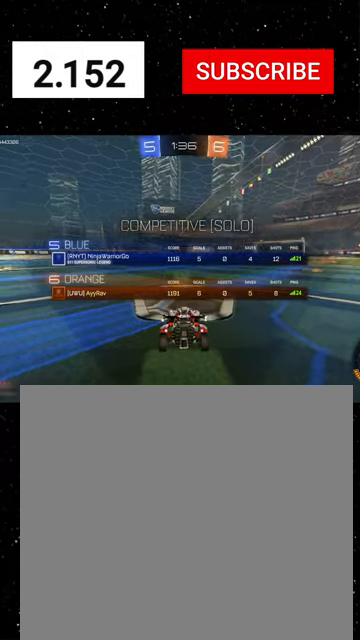
{"buttons": ["R2"], "left_stick": "center", "events": [[67, "Y", "down"], [134, "Y", "up"]]}
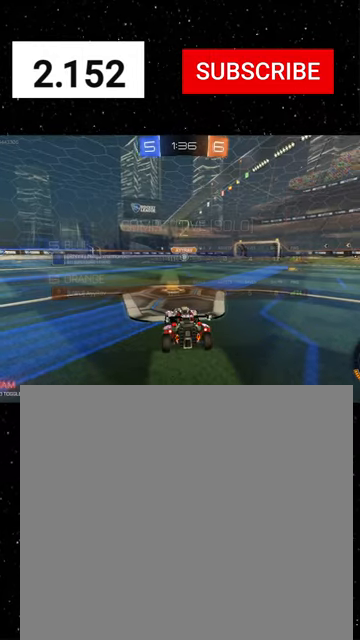
{"buttons": ["R2"], "left_stick": "center", "events": [[34, "Y", "down"], [100, "Y", "up"], [200, "Y", "down"], [234, "Y", "up"]]}
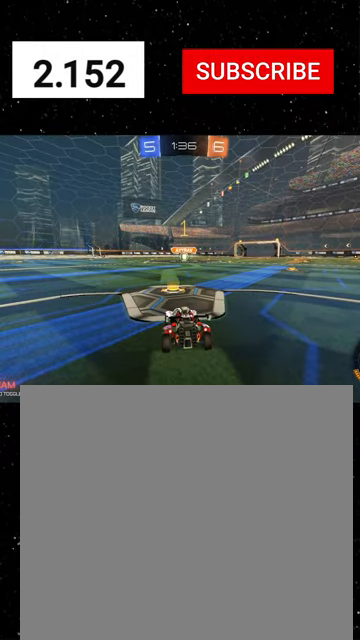
{"buttons": ["R1", "R2"], "left_stick": "center", "events": [[300, "R1", "down"]]}
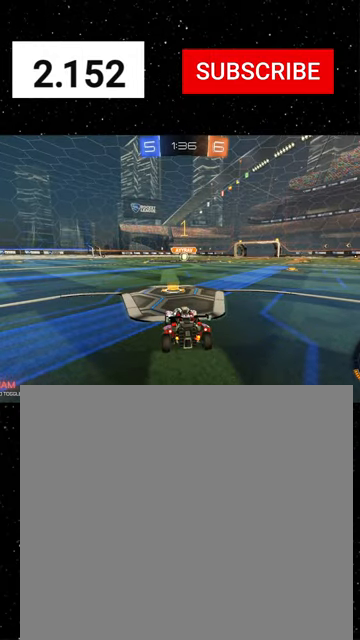
{"buttons": ["X", "R1", "R2"], "left_stick": "down", "events": [[34, "left_stick", "right"], [200, "left_stick", "center"], [367, "A", "down"], [367, "left_stick", "up-left"], [400, "A", "up"], [467, "A", "down"], [467, "X", "down"], [467, "left_stick", "down"], [500, "A", "up"]]}
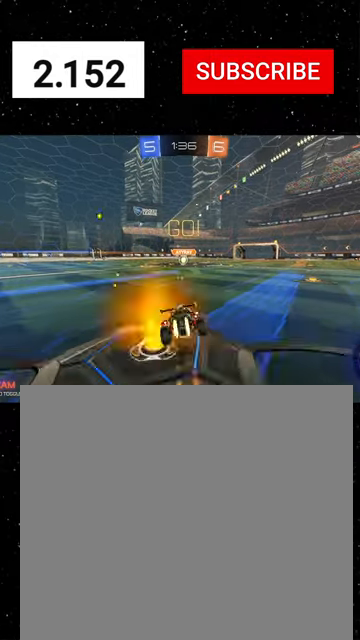
{"buttons": ["X", "Y", "R1", "R2"], "left_stick": "down-left", "events": [[34, "Y", "down"], [134, "Y", "up"], [167, "Y", "down"], [234, "Y", "up"], [300, "Y", "down"], [300, "left_stick", "down-left"], [367, "Y", "up"], [434, "Y", "down"]]}
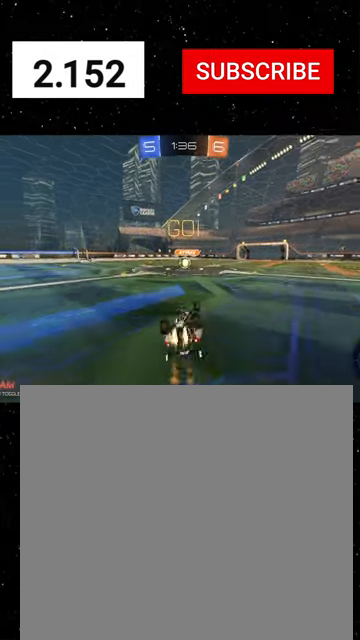
{"buttons": ["R2"], "left_stick": "center", "events": [[34, "Y", "up"], [334, "left_stick", "center"], [434, "R1", "up"], [434, "X", "up"]]}
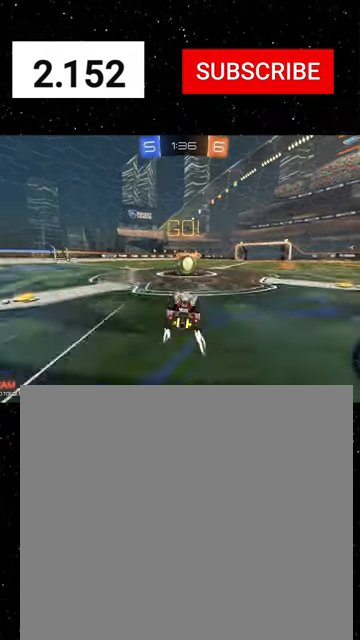
{"buttons": ["R2"], "left_stick": "down-left", "events": [[200, "A", "down"], [267, "A", "up"], [267, "left_stick", "left"], [367, "A", "down"], [434, "A", "up"], [434, "left_stick", "down-left"]]}
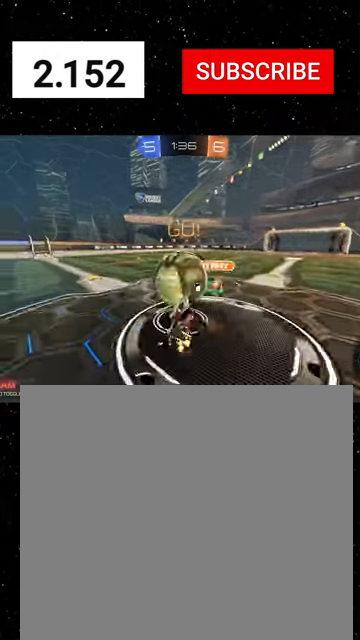
{"buttons": ["X", "R2"], "left_stick": "up-right", "events": [[34, "left_stick", "down"], [234, "left_stick", "down-right"], [267, "X", "down"], [434, "left_stick", "up-right"]]}
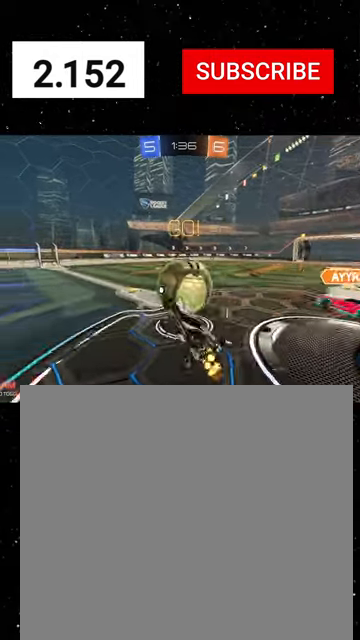
{"buttons": ["R2"], "left_stick": "center", "events": [[100, "X", "up"], [134, "left_stick", "left"], [267, "left_stick", "center"]]}
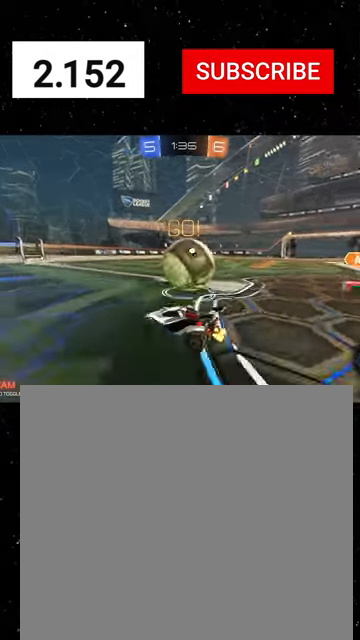
{"buttons": ["R2"], "left_stick": "right", "events": [[134, "left_stick", "right"], [267, "L2", "down"], [267, "left_stick", "center"], [300, "R2", "up"], [400, "L2", "up"], [400, "R2", "down"], [500, "left_stick", "right"]]}
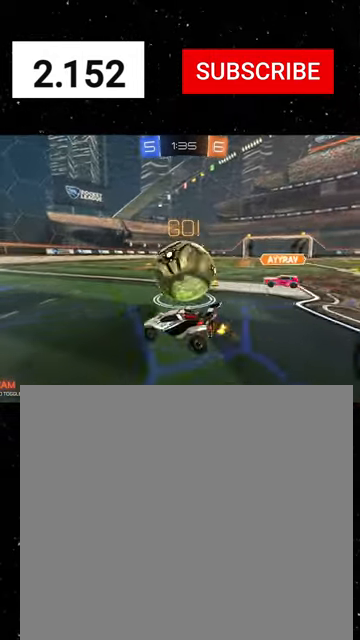
{"buttons": ["R2"], "left_stick": "down", "events": [[34, "L2", "down"], [134, "L2", "up"], [234, "A", "down"], [267, "A", "up"], [300, "A", "down"], [300, "left_stick", "up-left"], [434, "A", "up"], [500, "left_stick", "down"]]}
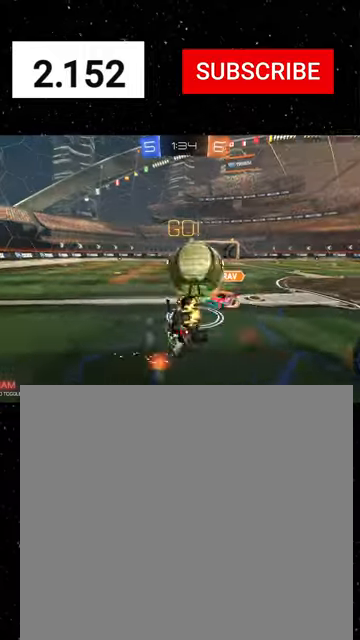
{"buttons": ["X", "R2"], "left_stick": "up-left", "events": [[34, "left_stick", "down-right"], [134, "X", "down"], [167, "left_stick", "right"], [267, "Y", "down"], [334, "left_stick", "up"], [367, "Y", "up"], [434, "left_stick", "up-left"]]}
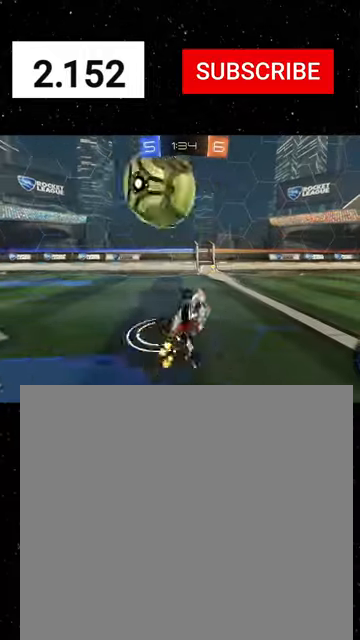
{"buttons": ["R2"], "left_stick": "right", "events": [[100, "left_stick", "center"], [134, "X", "up"], [334, "left_stick", "right"]]}
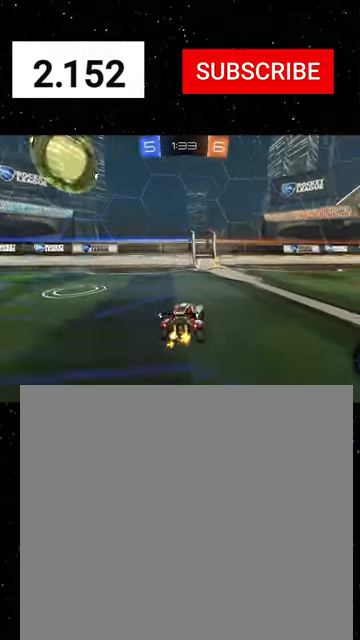
{"buttons": ["R2"], "left_stick": "center", "events": [[167, "left_stick", "center"]]}
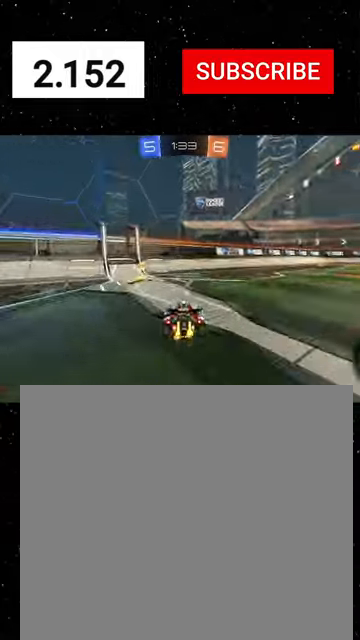
{"buttons": ["Y", "R1", "R2"], "left_stick": "left", "events": [[34, "L1", "down"], [34, "Y", "down"], [34, "left_stick", "left"], [167, "Y", "up"], [200, "L1", "up"], [334, "Y", "down"], [367, "R1", "down"], [367, "Y", "up"], [467, "Y", "down"]]}
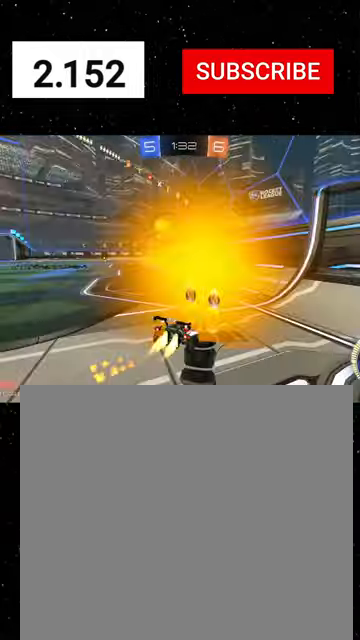
{"buttons": ["R1", "R2"], "left_stick": "left", "events": [[67, "Y", "up"], [134, "L1", "down"], [134, "R1", "up"], [267, "R1", "down"], [300, "L1", "up"]]}
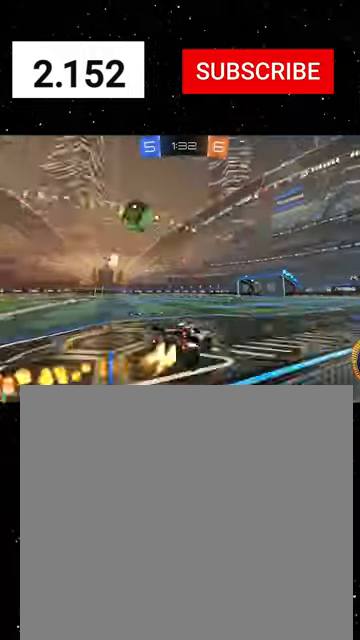
{"buttons": ["R1", "R2"], "left_stick": "center", "events": [[367, "left_stick", "center"]]}
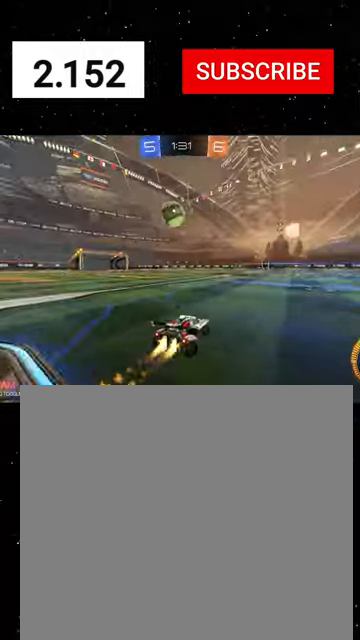
{"buttons": ["R1", "R2"], "left_stick": "center", "events": [[134, "left_stick", "left"], [234, "left_stick", "center"]]}